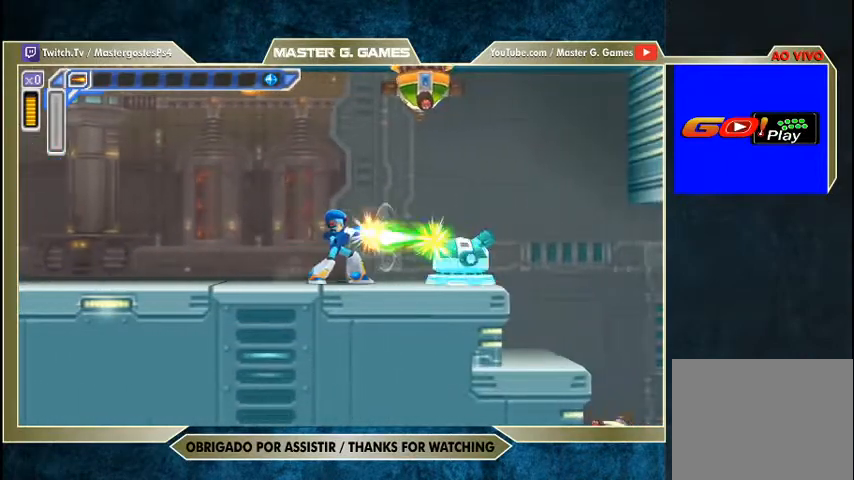
Gameplay with a controller (PlayStation layout); each line is a JSON object with the inputs held at the frame after it. "events" lists button and stick changes between this image and that frame as [ms after this image, input, new state], when the widget could be followed in between. Not read: left_stick.
{"buttons": ["SQUARE"], "right_stick": "center", "events": [[33, "SQUARE", "up"], [67, "SQUARE", "down"], [100, "SQUARE", "up"], [167, "SQUARE", "down"]]}
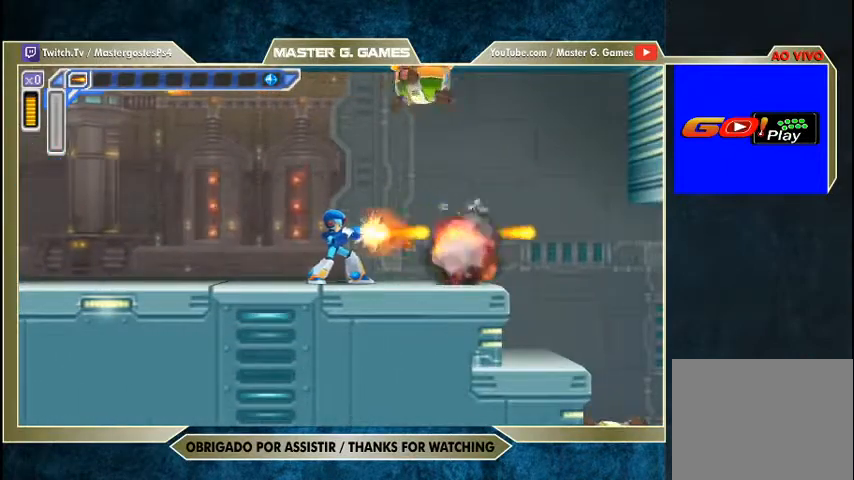
{"buttons": ["SQUARE", "R1", "DPAD_RIGHT"], "right_stick": "center", "events": [[267, "DPAD_RIGHT", "down"], [367, "R1", "down"]]}
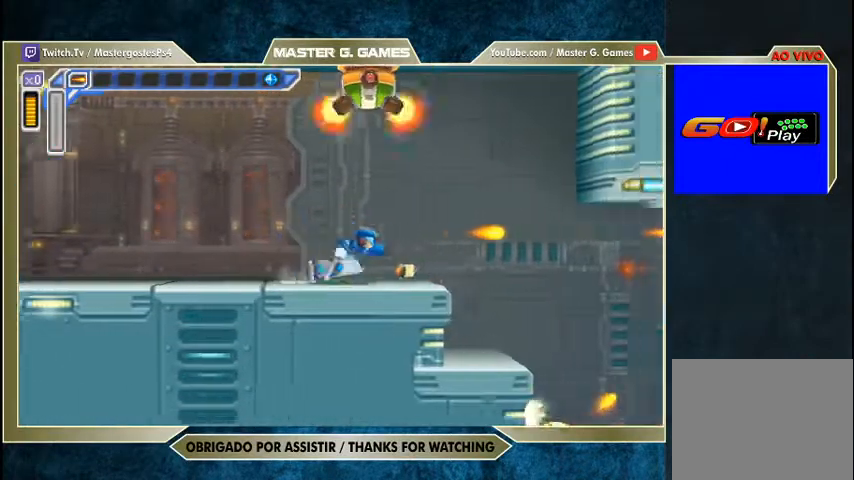
{"buttons": [], "right_stick": "center", "events": [[267, "DPAD_RIGHT", "up"], [267, "R1", "up"], [333, "SQUARE", "up"]]}
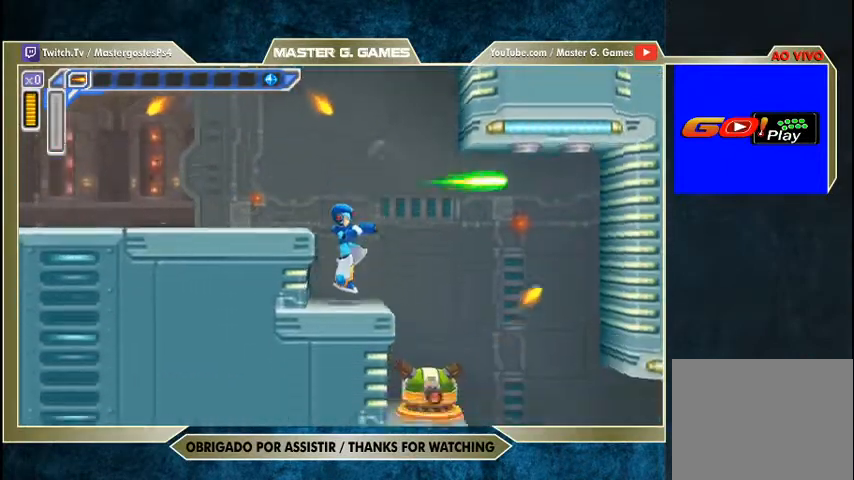
{"buttons": [], "right_stick": "center", "events": [[200, "DPAD_RIGHT", "down"], [300, "DPAD_RIGHT", "up"]]}
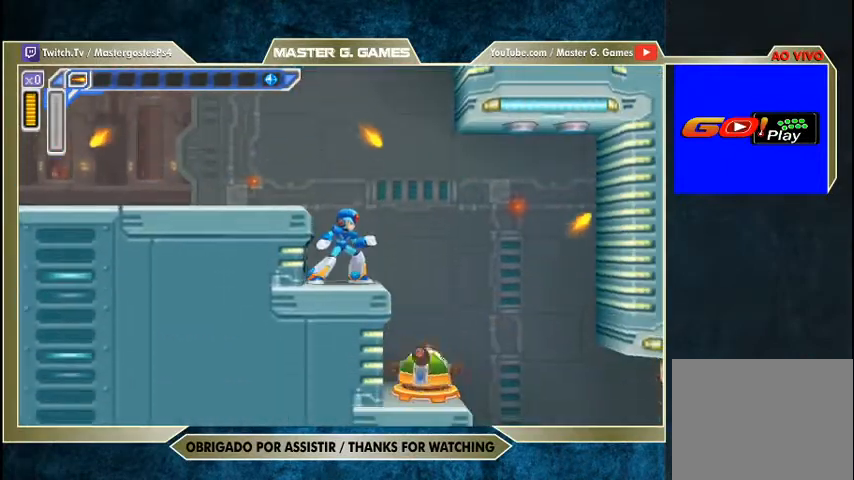
{"buttons": [], "right_stick": "center", "events": []}
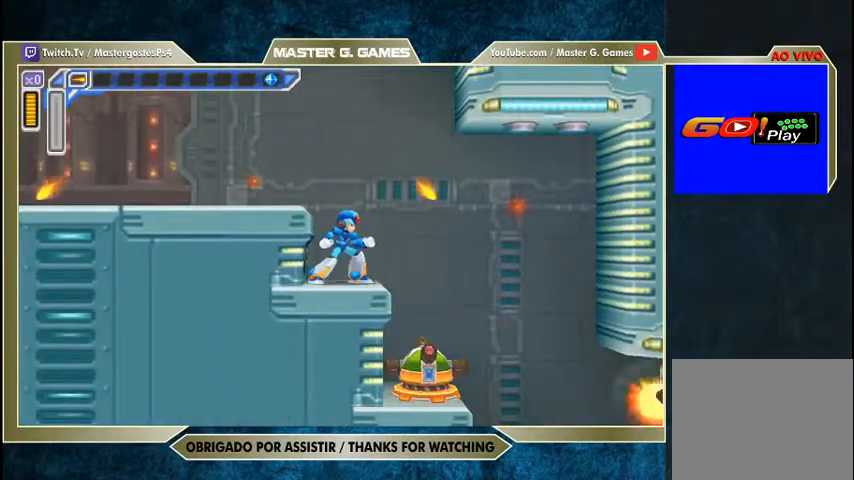
{"buttons": ["SQUARE"], "right_stick": "center", "events": [[433, "SQUARE", "down"]]}
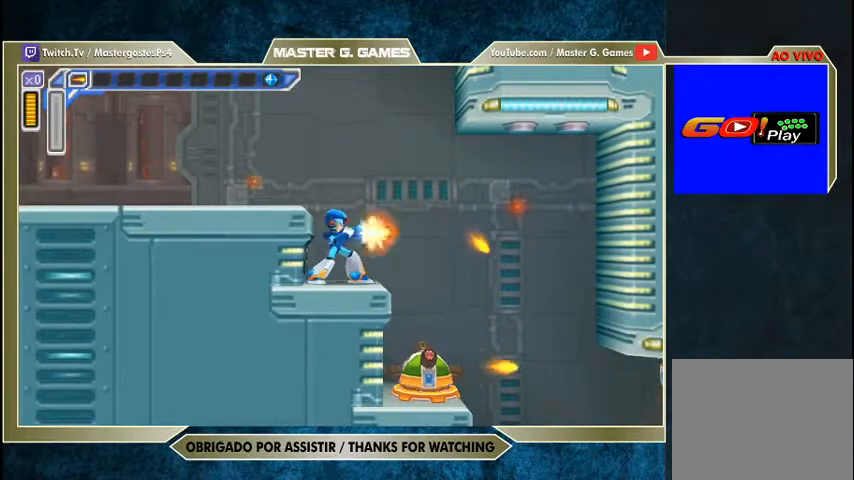
{"buttons": ["SQUARE"], "right_stick": "center", "events": []}
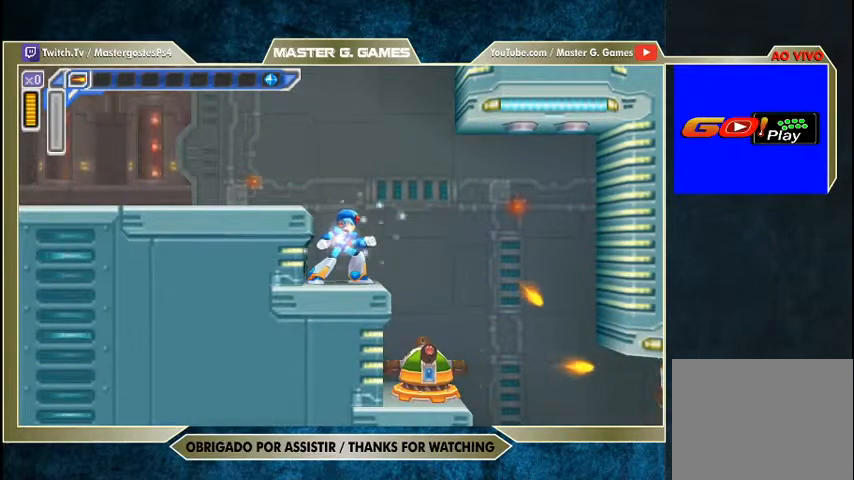
{"buttons": ["SQUARE"], "right_stick": "center", "events": []}
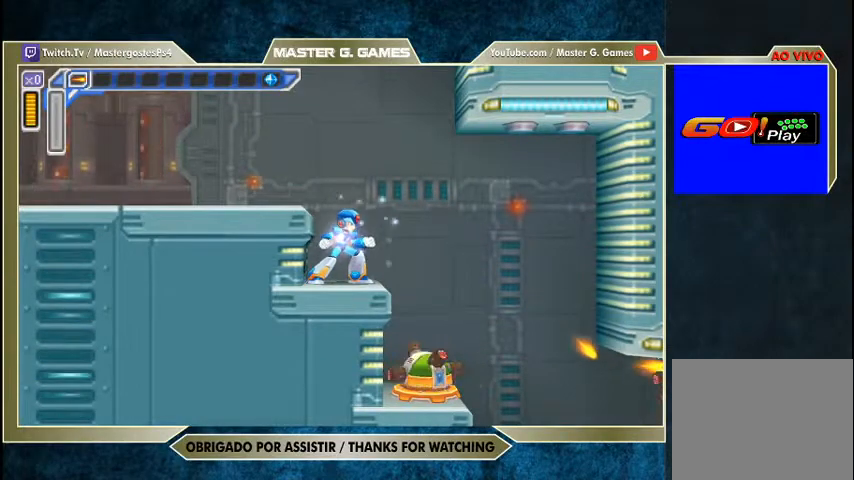
{"buttons": ["SQUARE"], "right_stick": "center", "events": []}
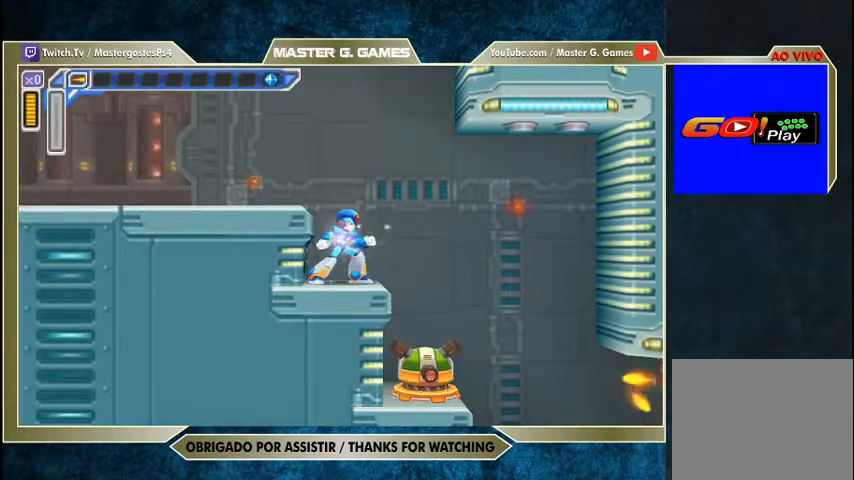
{"buttons": ["SQUARE"], "right_stick": "center", "events": []}
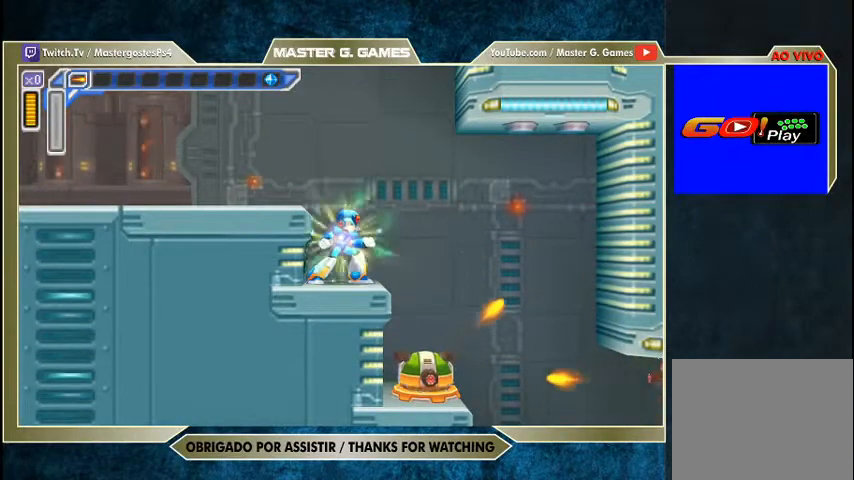
{"buttons": ["SQUARE"], "right_stick": "center", "events": []}
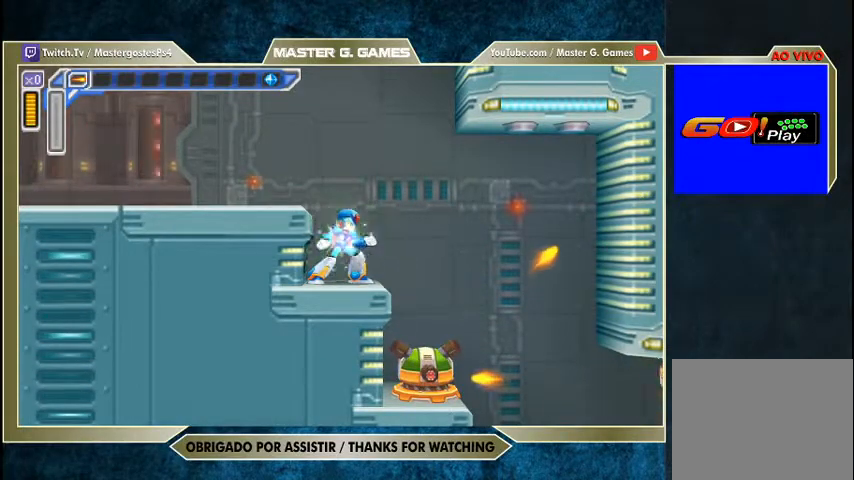
{"buttons": ["SQUARE", "R1", "DPAD_RIGHT"], "right_stick": "center", "events": [[400, "DPAD_RIGHT", "down"], [467, "R1", "down"]]}
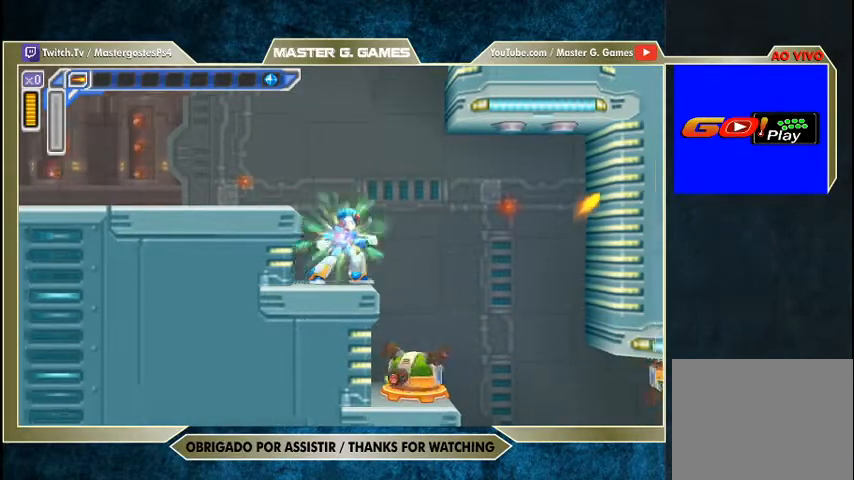
{"buttons": ["SQUARE", "DPAD_RIGHT"], "right_stick": "center", "events": [[233, "R1", "up"]]}
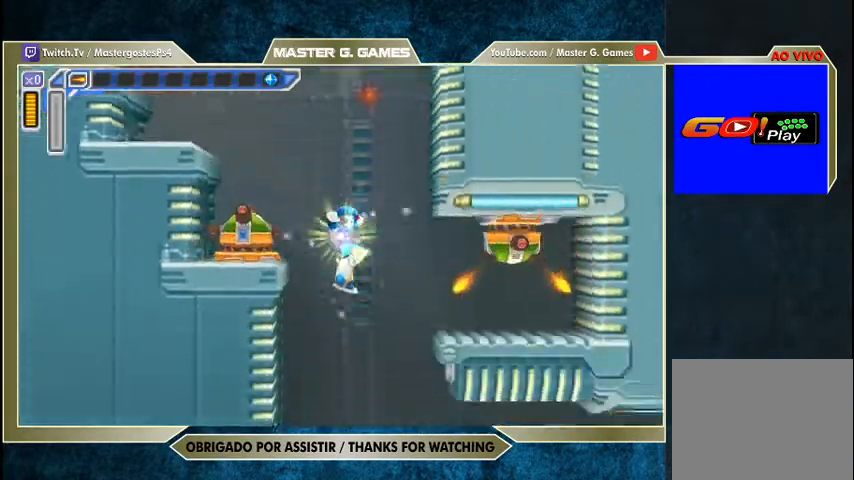
{"buttons": ["SQUARE", "DPAD_RIGHT"], "right_stick": "center", "events": [[333, "DPAD_RIGHT", "up"], [400, "DPAD_RIGHT", "down"]]}
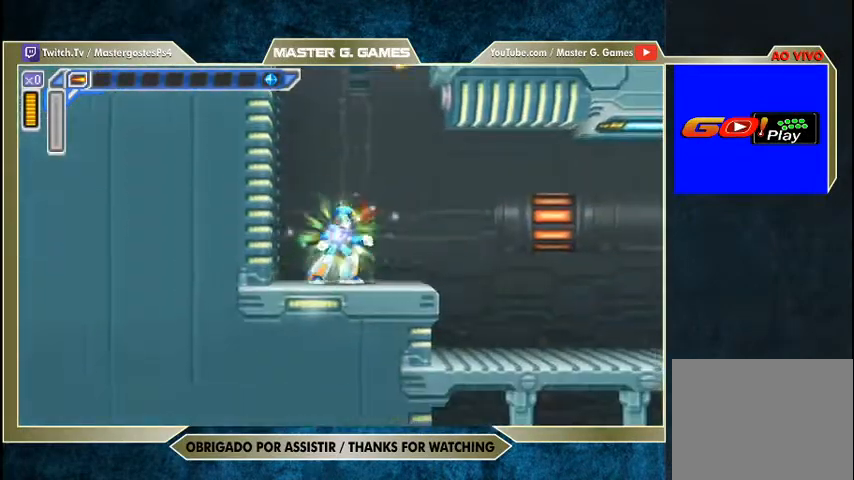
{"buttons": ["SQUARE"], "right_stick": "center", "events": [[33, "R1", "down"], [433, "DPAD_RIGHT", "up"], [433, "R1", "up"]]}
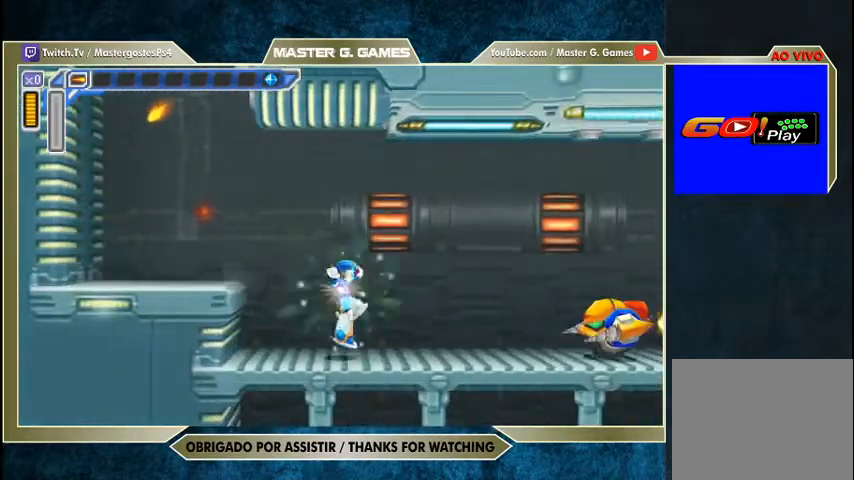
{"buttons": ["SQUARE"], "right_stick": "center", "events": [[267, "SQUARE", "up"], [333, "SQUARE", "down"]]}
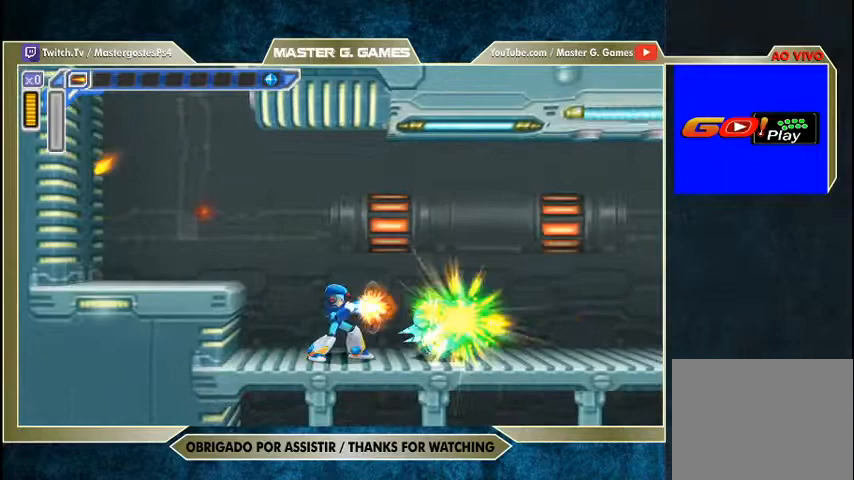
{"buttons": ["SQUARE"], "right_stick": "center", "events": [[33, "DPAD_LEFT", "down"], [33, "DPAD_UP", "down"], [67, "CROSS", "down"], [67, "R1", "down"], [300, "R1", "up"], [400, "CROSS", "up"], [400, "DPAD_LEFT", "up"], [400, "DPAD_UP", "up"]]}